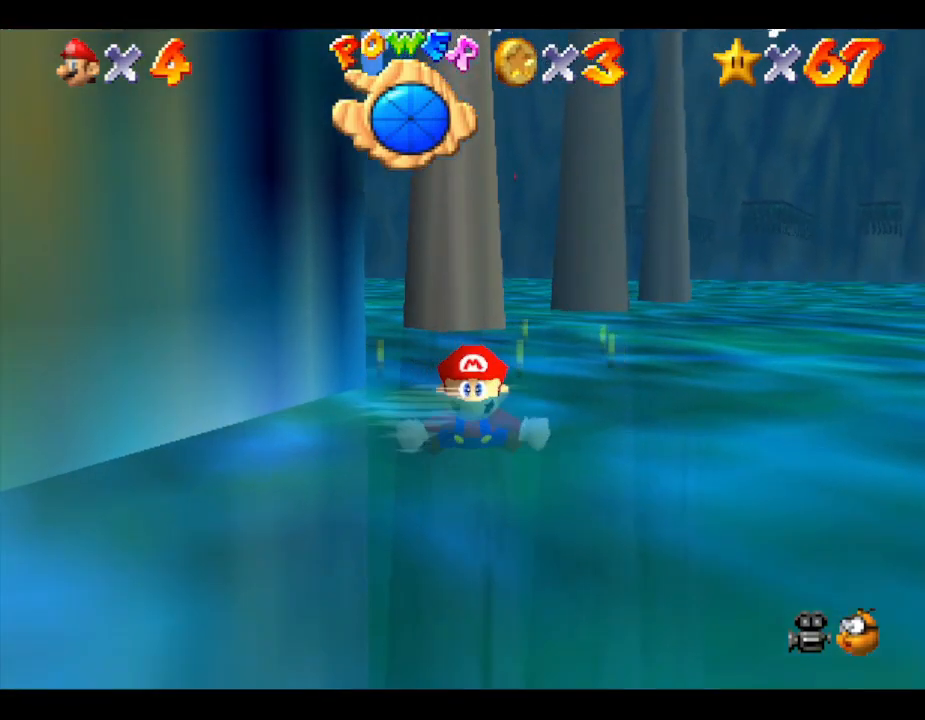
Gameplay with a controller (Nintendo layout); each line is a JSON object with the inputs held at the frame after it. "events" lists button and stick changes between this image and that frame as [ms after this image, input, new state], when the widget could be followed in between. Not read: L3 R3.
{"buttons": [], "left_stick": "down-left", "events": [[50, "A", "up"], [133, "left_stick", "left"], [417, "left_stick", "down-left"]]}
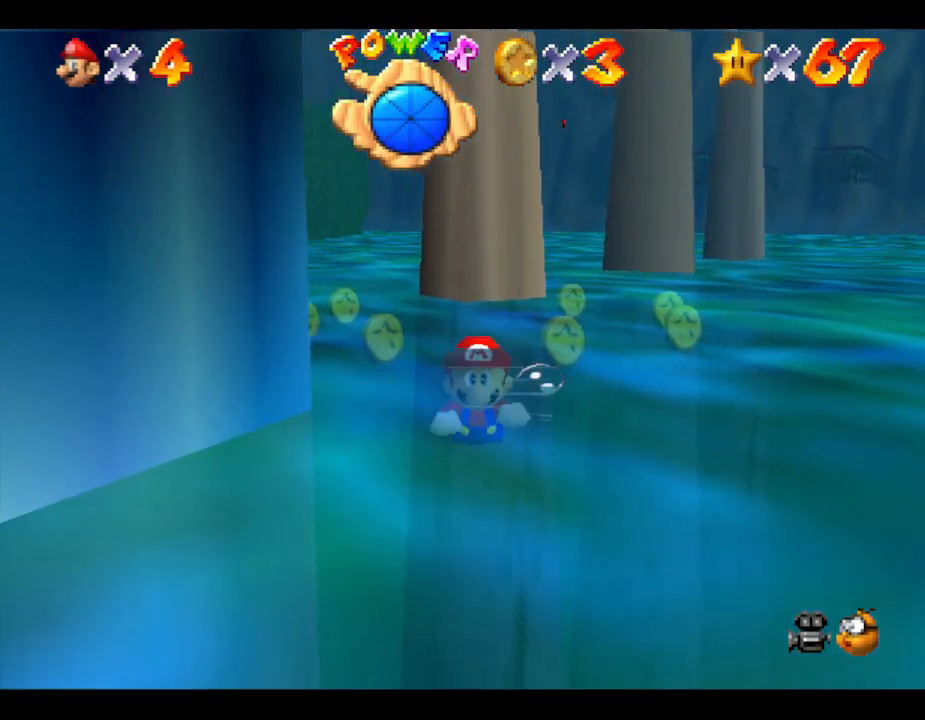
{"buttons": [], "left_stick": "left", "events": [[350, "left_stick", "left"]]}
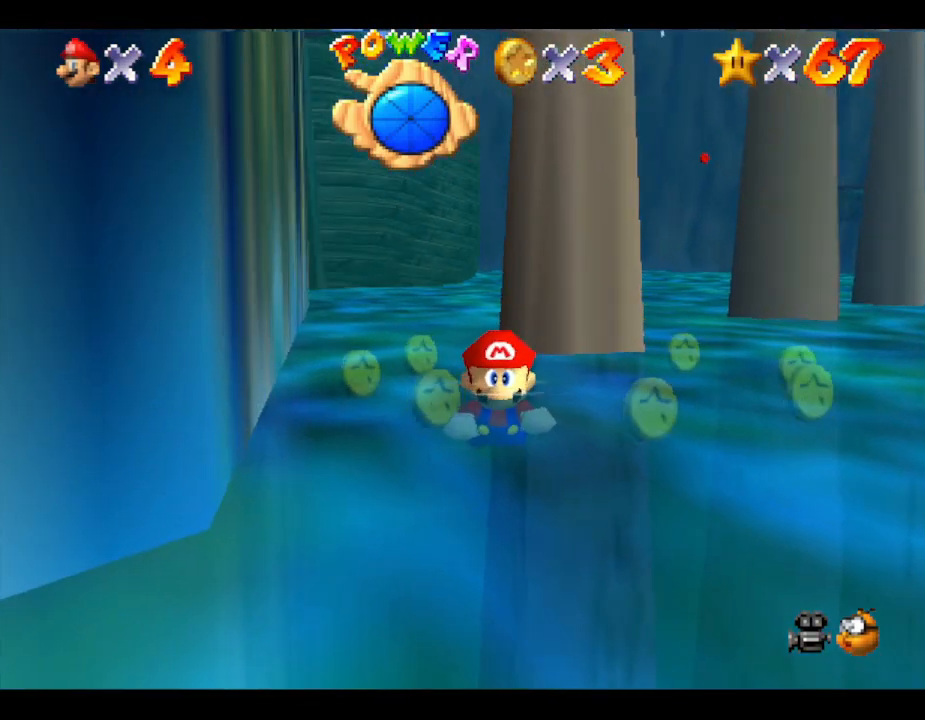
{"buttons": [], "left_stick": "right", "events": [[233, "A", "down"], [233, "left_stick", "center"], [400, "A", "up"], [483, "left_stick", "right"]]}
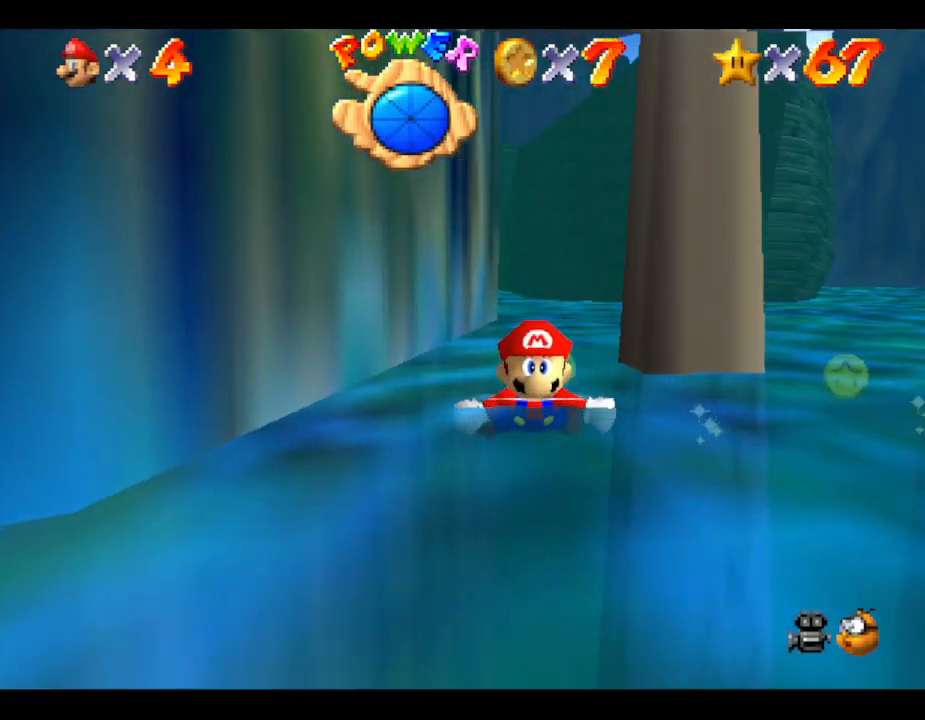
{"buttons": [], "left_stick": "right", "events": []}
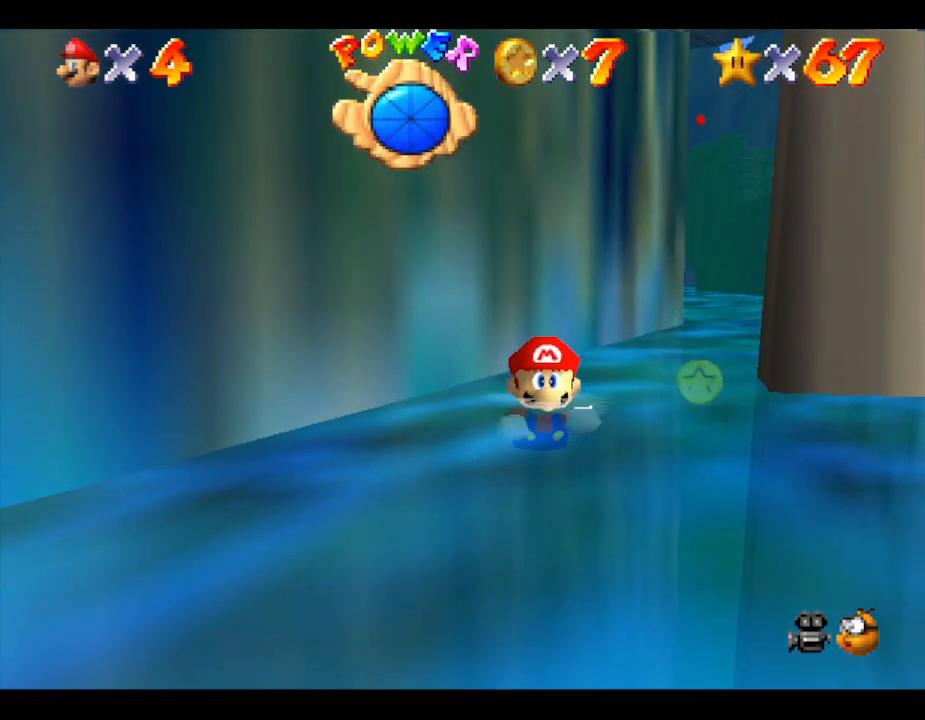
{"buttons": [], "left_stick": "right", "events": [[417, "A", "down"], [467, "A", "up"]]}
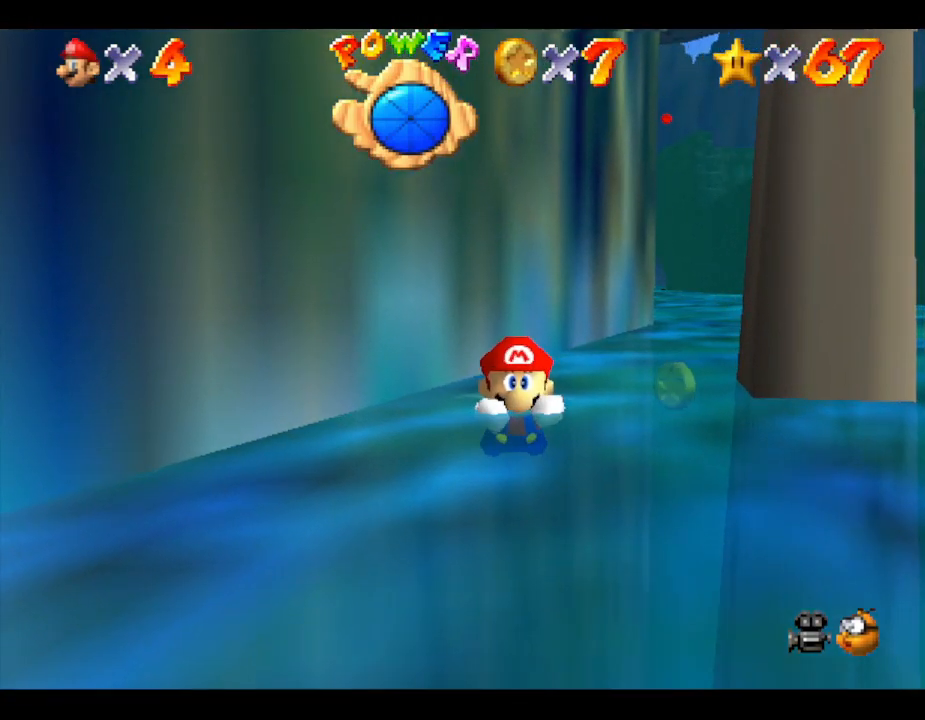
{"buttons": [], "left_stick": "center", "events": [[283, "left_stick", "center"]]}
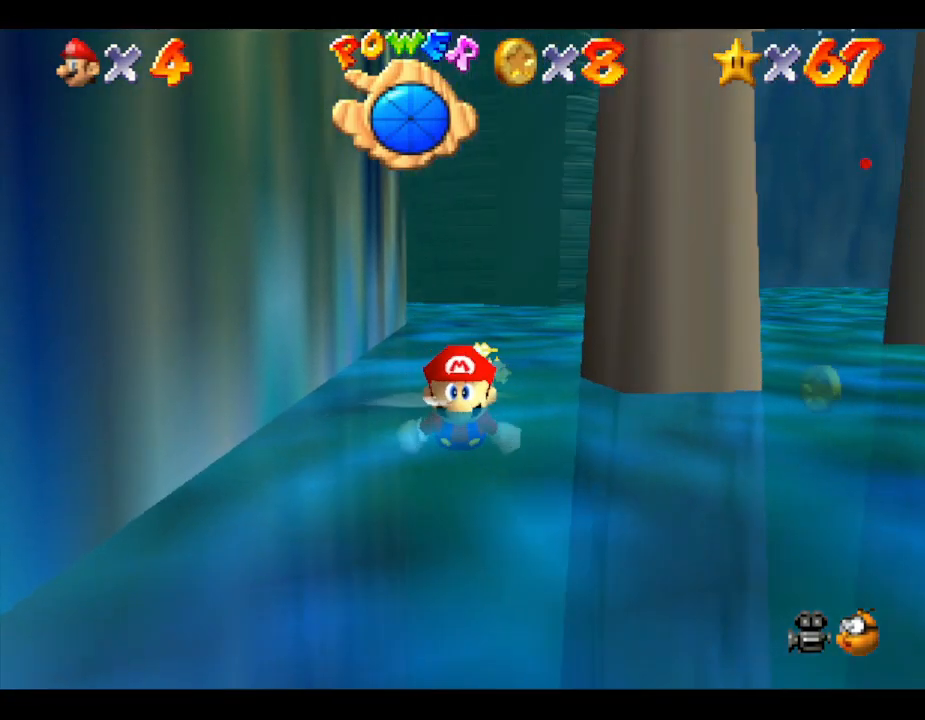
{"buttons": [], "left_stick": "center", "events": [[267, "A", "down"], [267, "left_stick", "right"], [383, "left_stick", "center"], [417, "A", "up"]]}
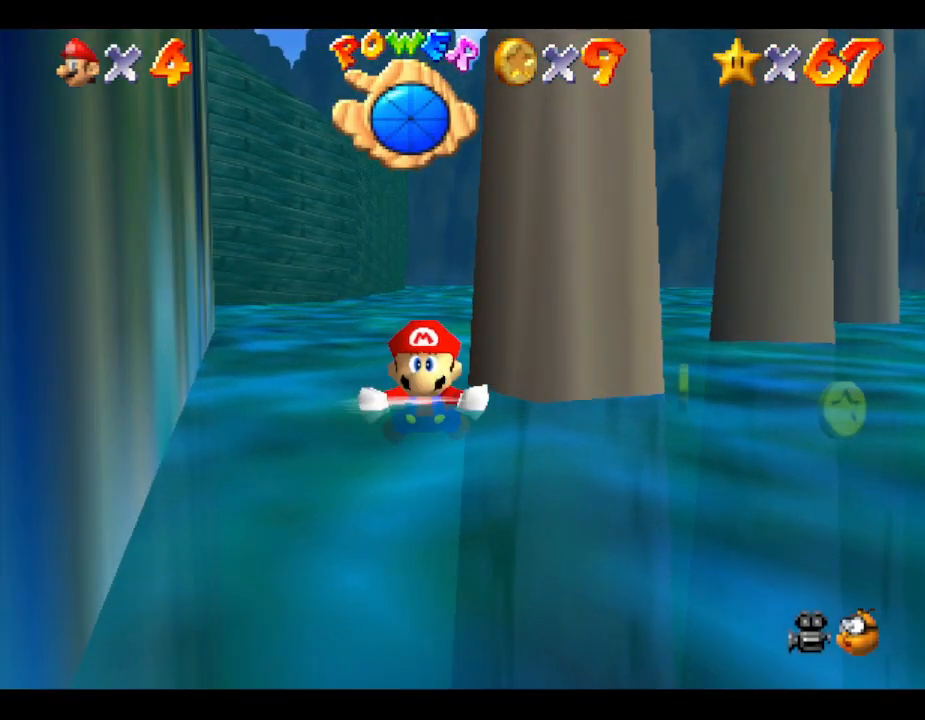
{"buttons": [], "left_stick": "center", "events": []}
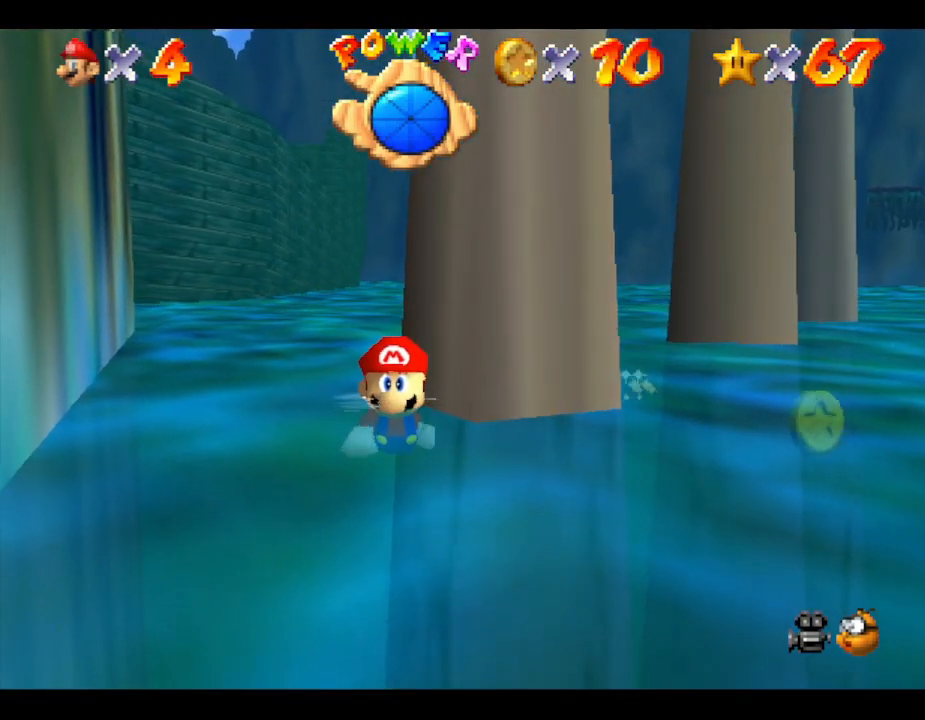
{"buttons": [], "left_stick": "center", "events": [[283, "A", "down"], [467, "A", "up"]]}
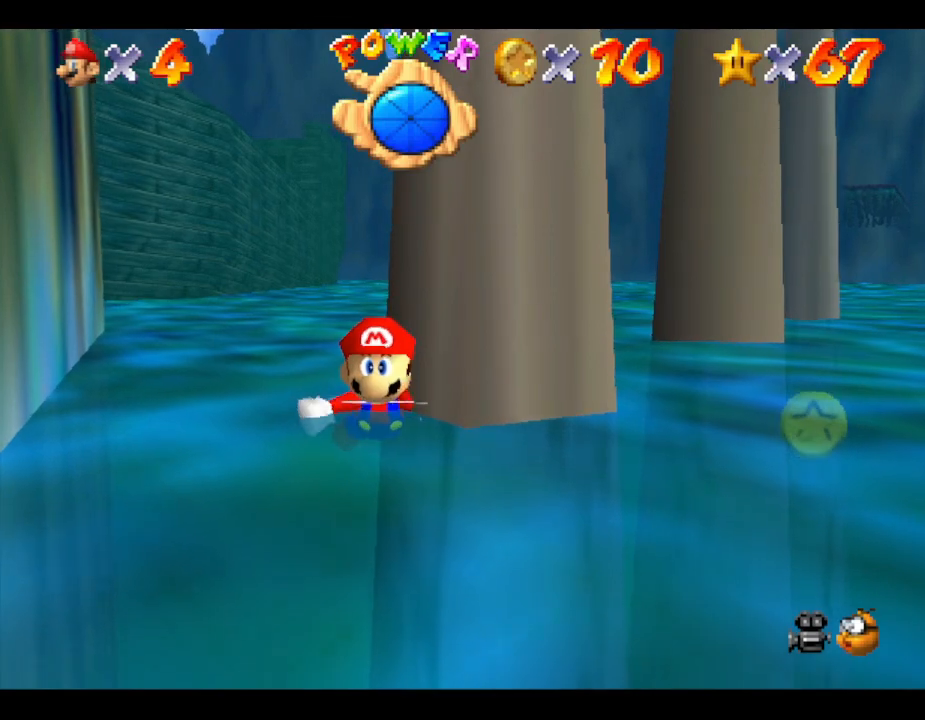
{"buttons": [], "left_stick": "right", "events": [[250, "left_stick", "right"]]}
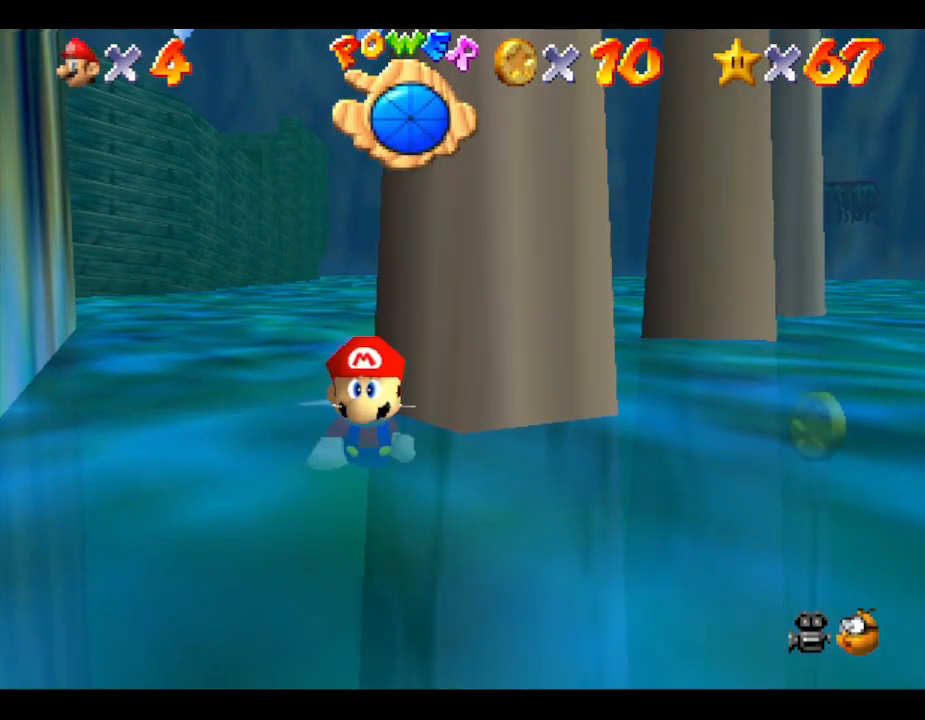
{"buttons": [], "left_stick": "right", "events": [[33, "A", "down"], [217, "A", "up"]]}
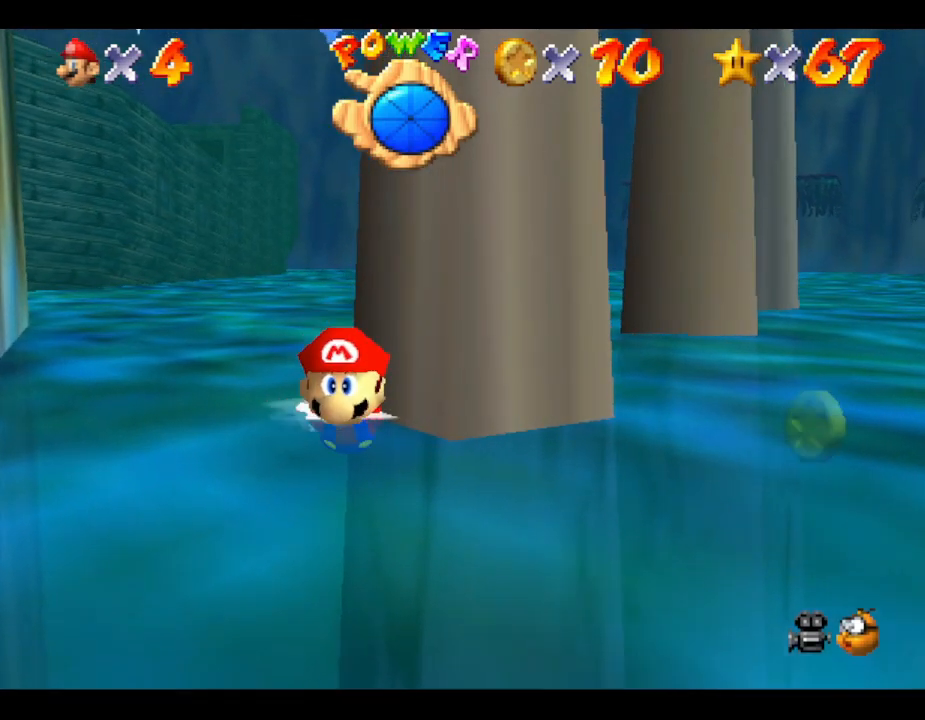
{"buttons": [], "left_stick": "right", "events": [[167, "A", "down"], [450, "A", "up"]]}
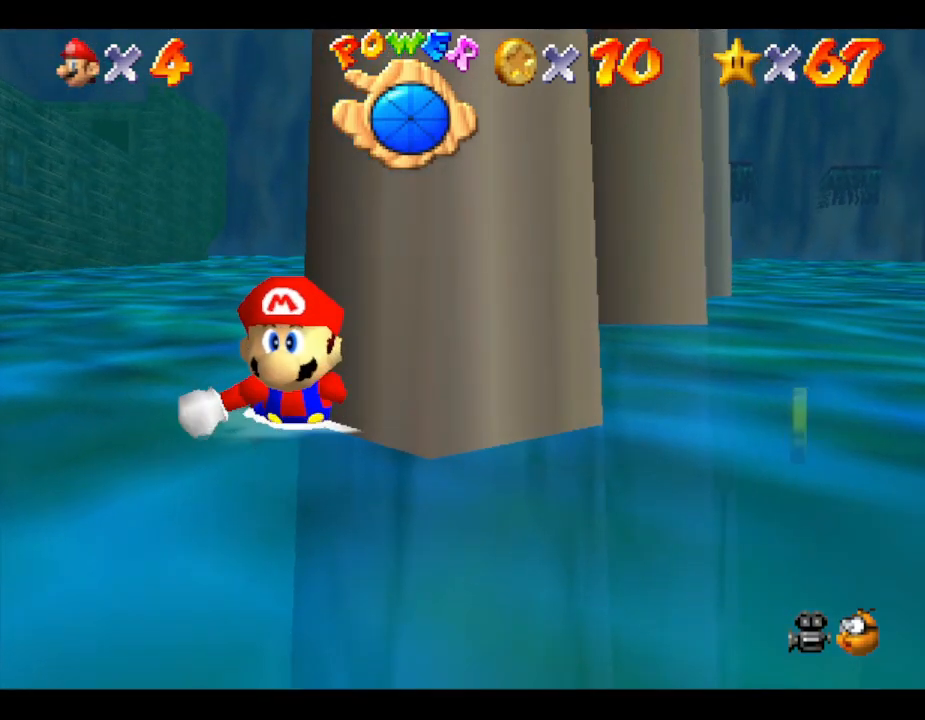
{"buttons": ["A"], "left_stick": "right", "events": [[367, "A", "down"]]}
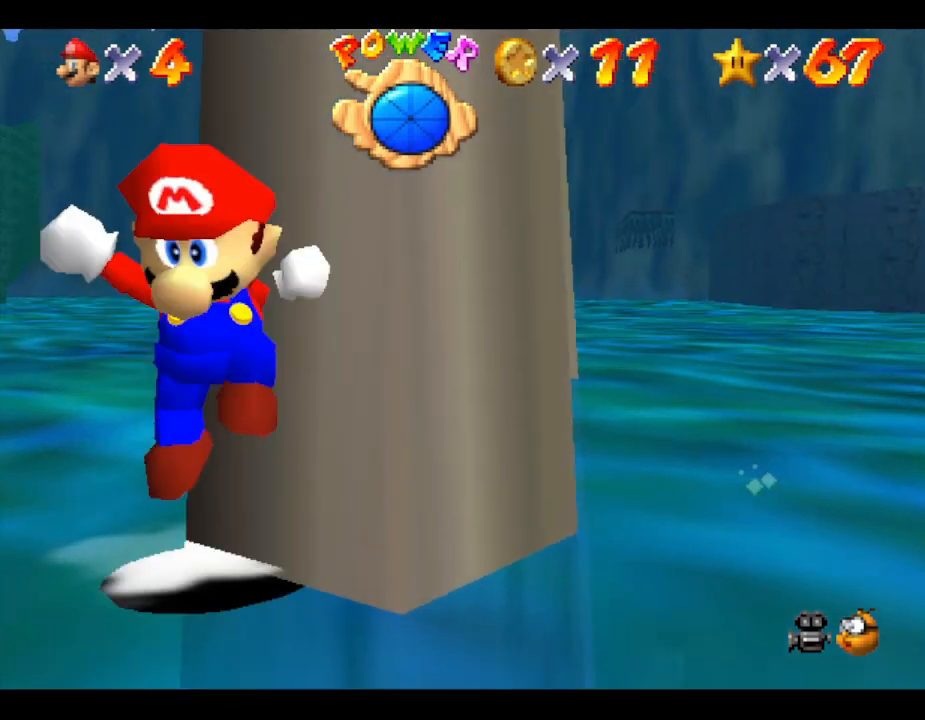
{"buttons": [], "left_stick": "right", "events": [[183, "A", "up"]]}
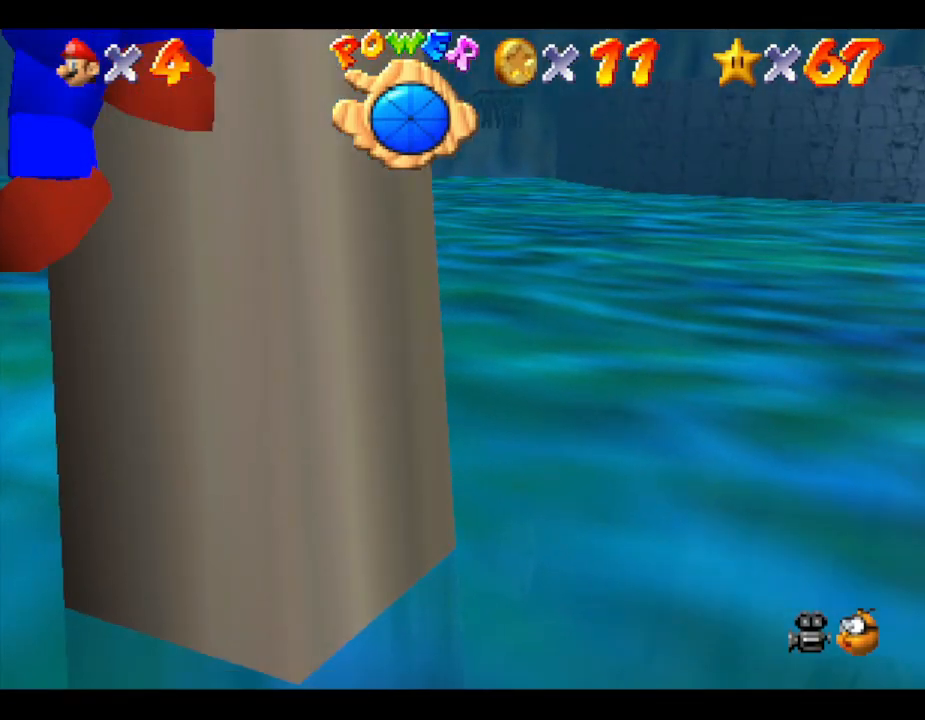
{"buttons": ["A"], "left_stick": "right", "events": [[483, "A", "down"]]}
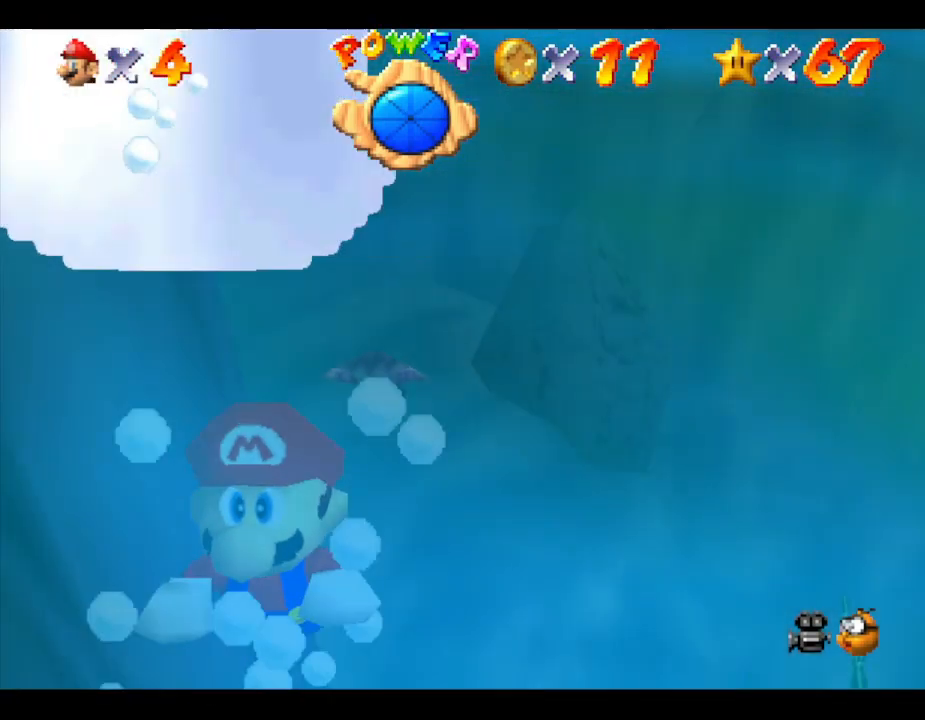
{"buttons": ["A"], "left_stick": "right", "events": [[50, "left_stick", "center"], [200, "A", "up"], [267, "left_stick", "right"], [417, "A", "down"]]}
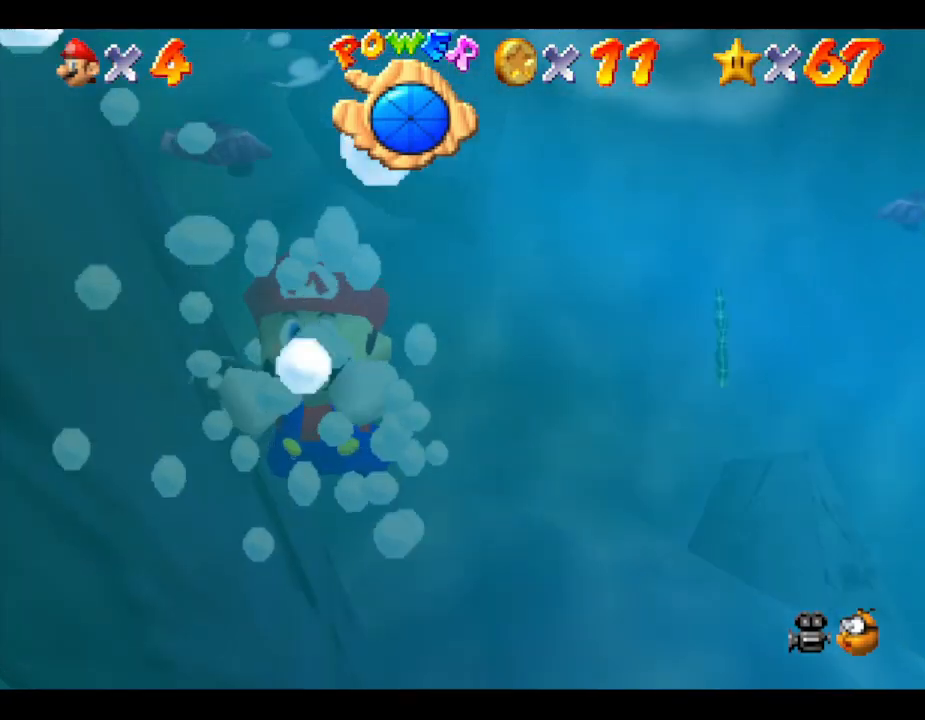
{"buttons": [], "left_stick": "right", "events": [[267, "A", "up"]]}
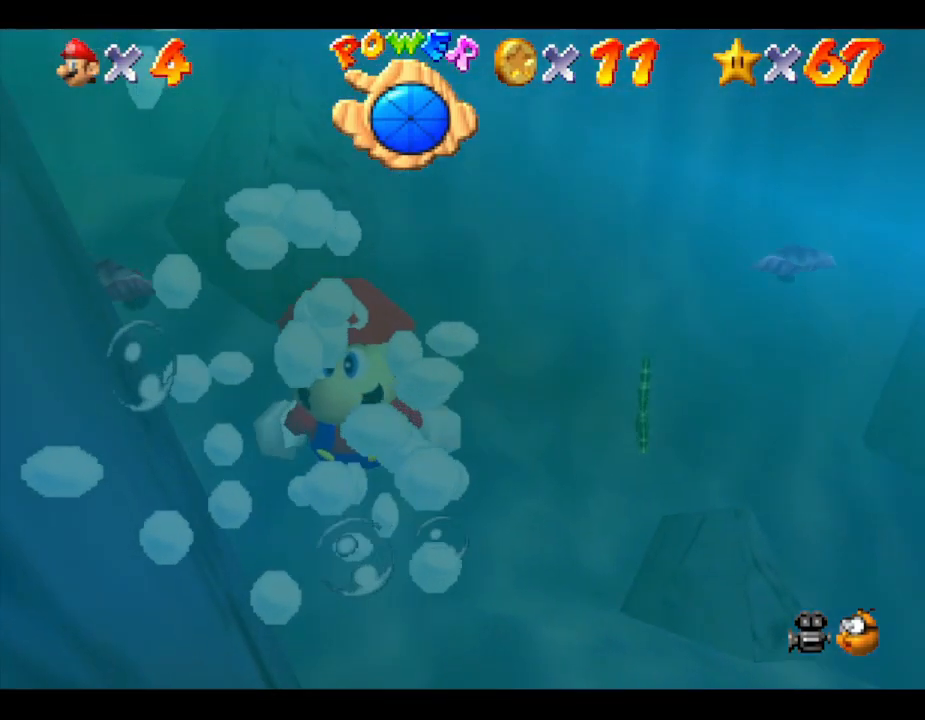
{"buttons": [], "left_stick": "up", "events": [[33, "A", "down"], [150, "left_stick", "center"], [250, "left_stick", "up"], [400, "A", "up"]]}
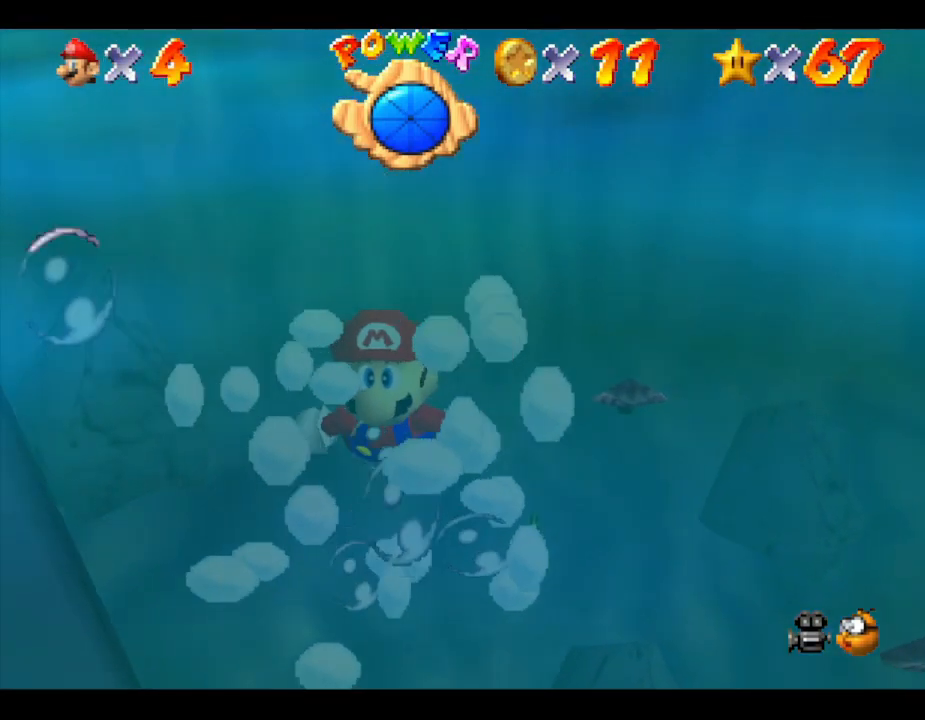
{"buttons": ["A"], "left_stick": "up-right", "events": [[217, "A", "down"], [250, "left_stick", "up-right"]]}
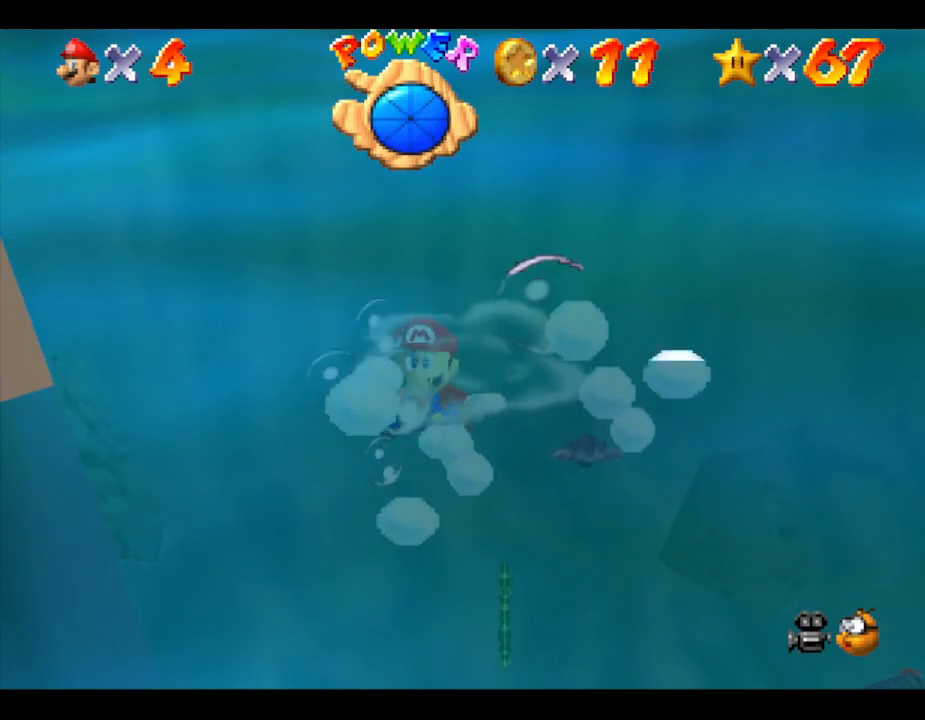
{"buttons": [], "left_stick": "right", "events": [[133, "A", "up"], [333, "left_stick", "right"]]}
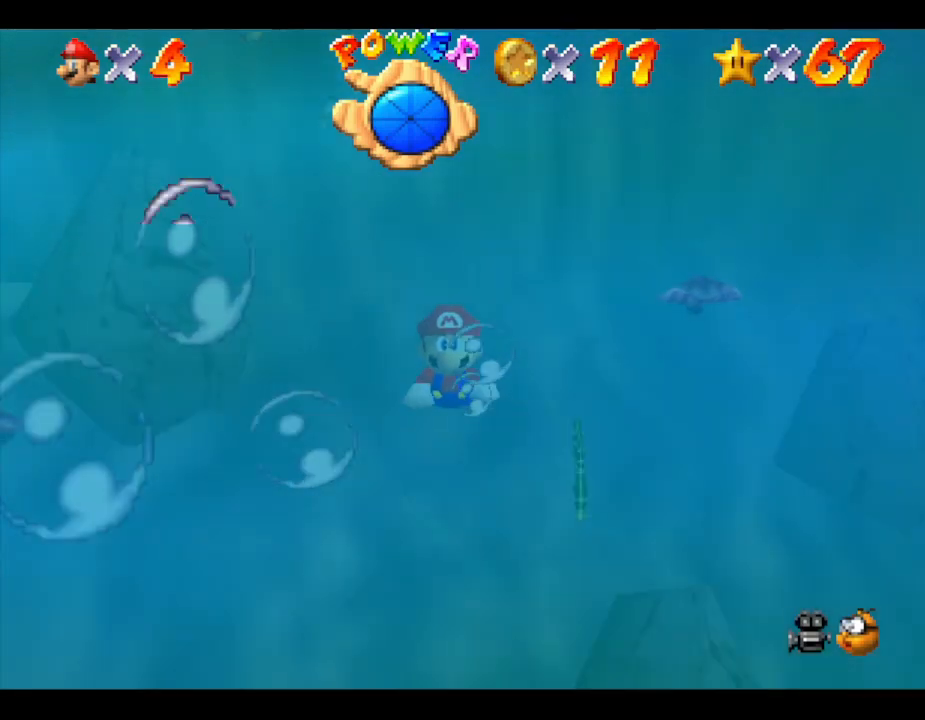
{"buttons": [], "left_stick": "right", "events": []}
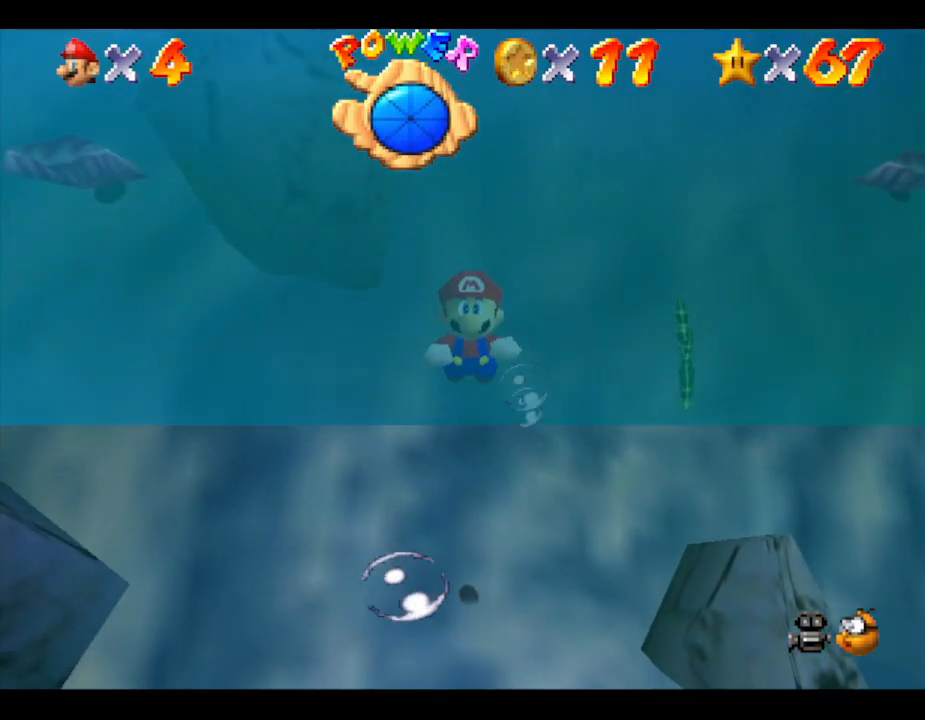
{"buttons": ["A"], "left_stick": "down", "events": [[417, "left_stick", "down"], [483, "A", "down"]]}
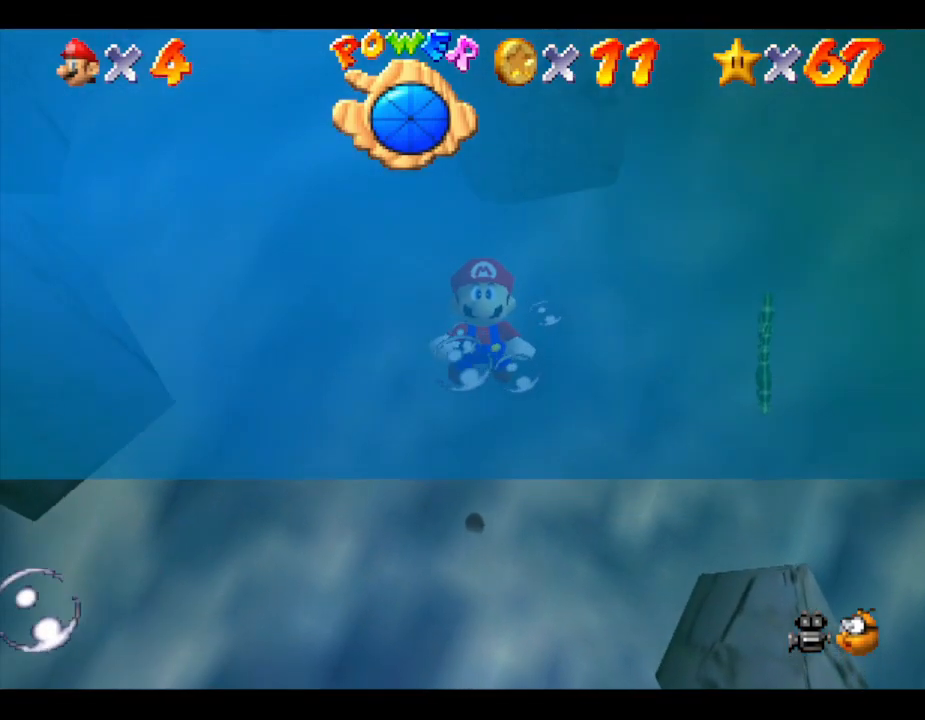
{"buttons": [], "left_stick": "center", "events": [[117, "left_stick", "center"], [150, "A", "up"]]}
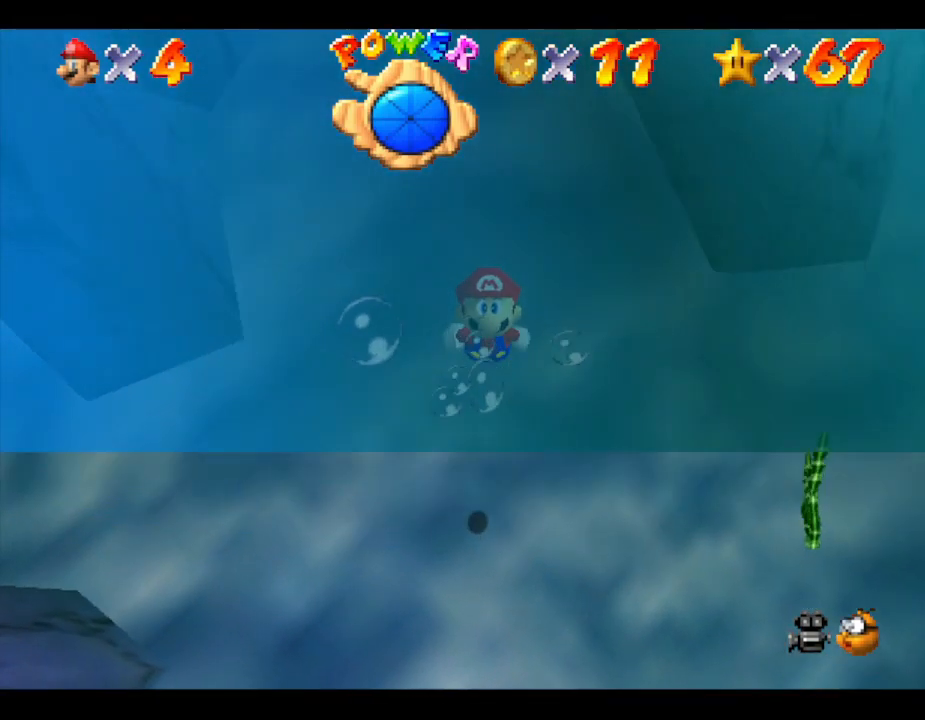
{"buttons": [], "left_stick": "center", "events": []}
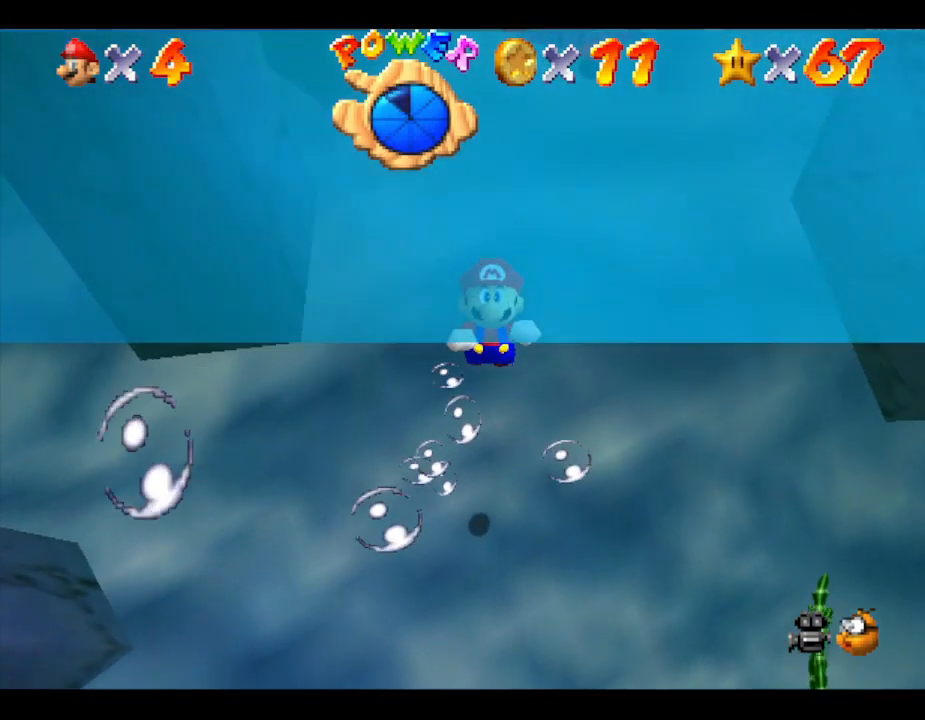
{"buttons": [], "left_stick": "down-right", "events": [[33, "A", "down"], [33, "left_stick", "right"], [217, "A", "up"], [417, "left_stick", "down-right"]]}
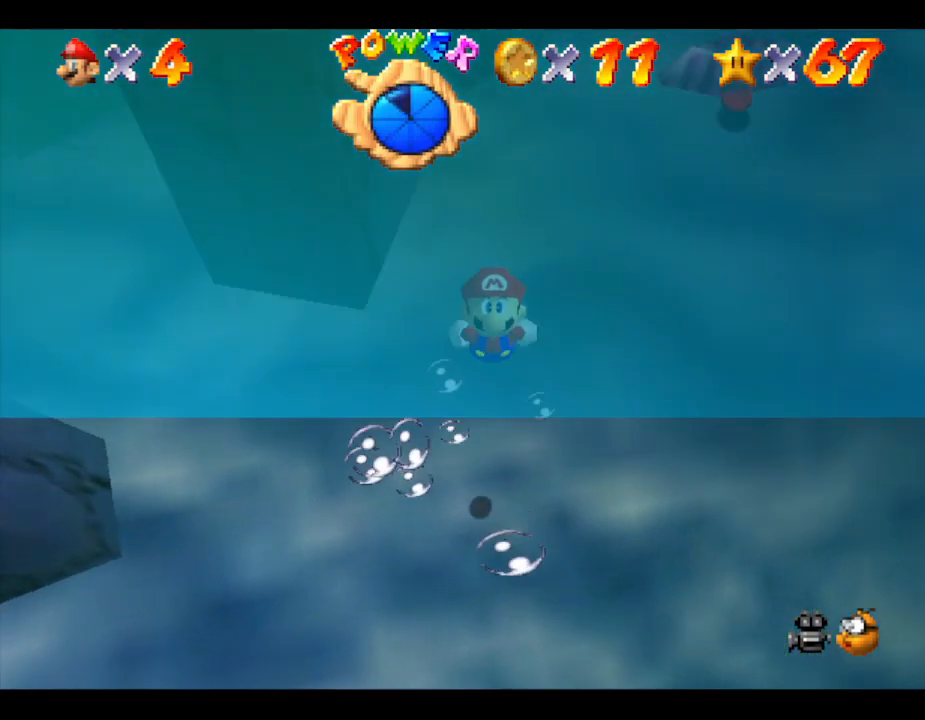
{"buttons": [], "left_stick": "right", "events": [[83, "left_stick", "right"]]}
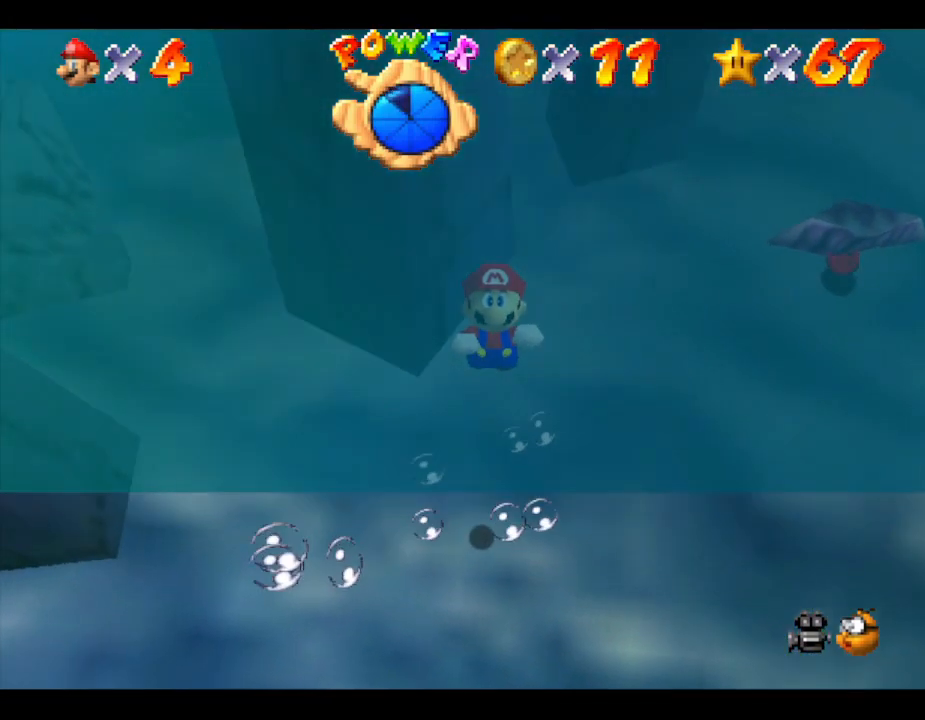
{"buttons": [], "left_stick": "right", "events": [[183, "A", "down"], [333, "A", "up"]]}
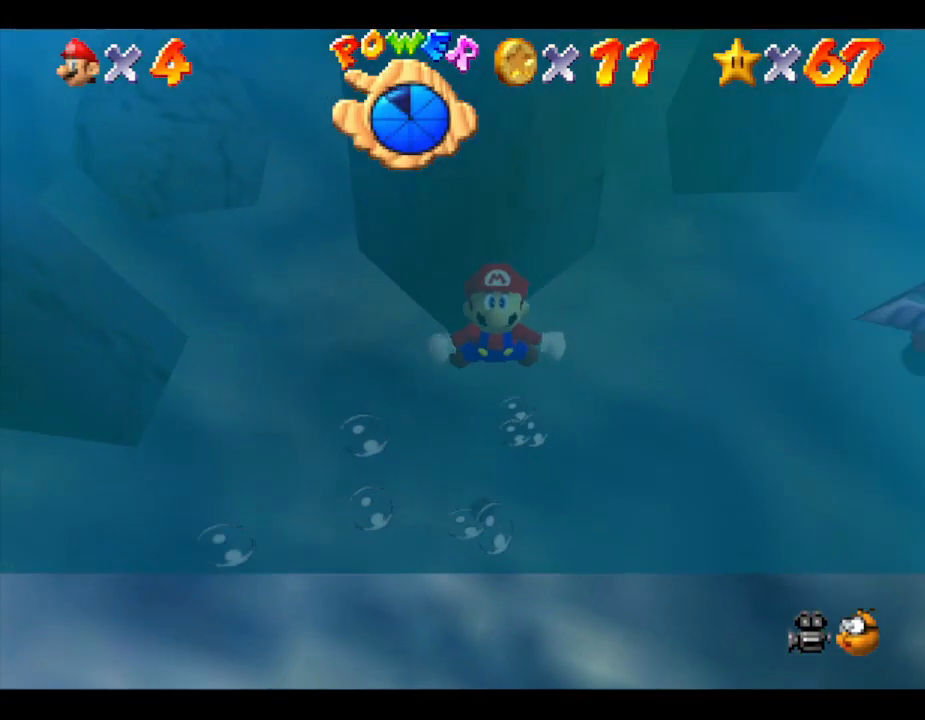
{"buttons": ["A"], "left_stick": "up-left", "events": [[217, "A", "down"], [283, "A", "up"], [283, "left_stick", "left"], [367, "left_stick", "down-left"], [400, "A", "down"], [433, "A", "up"], [500, "A", "down"], [500, "left_stick", "up-left"]]}
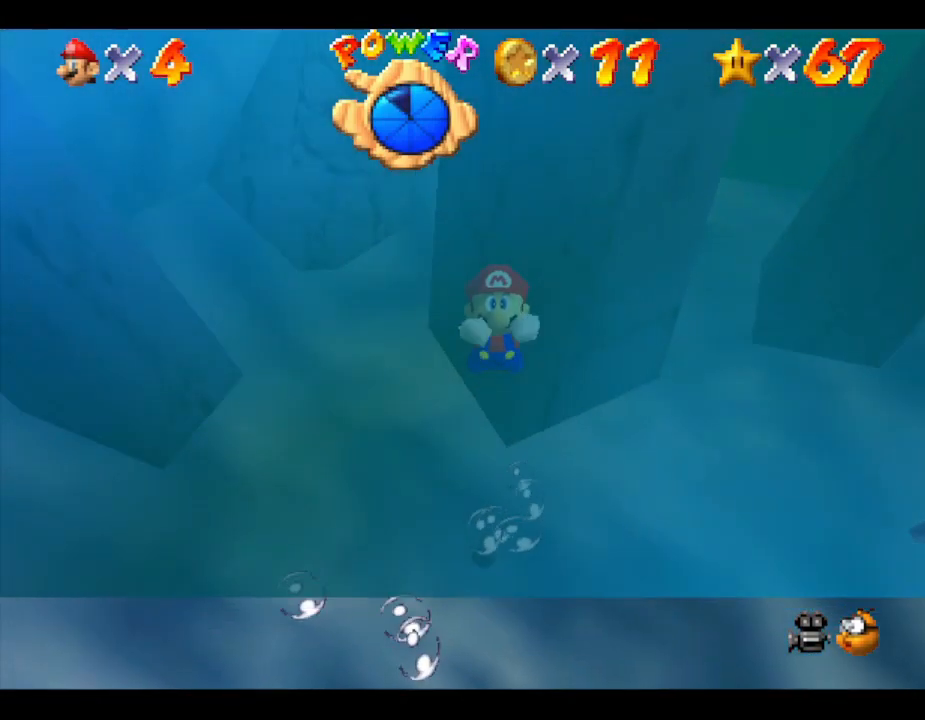
{"buttons": [], "left_stick": "down-left", "events": [[67, "A", "up"], [67, "left_stick", "down-left"], [150, "left_stick", "up-left"], [317, "A", "down"], [367, "A", "up"], [367, "left_stick", "up-right"], [450, "A", "down"], [483, "A", "up"], [483, "left_stick", "down-left"]]}
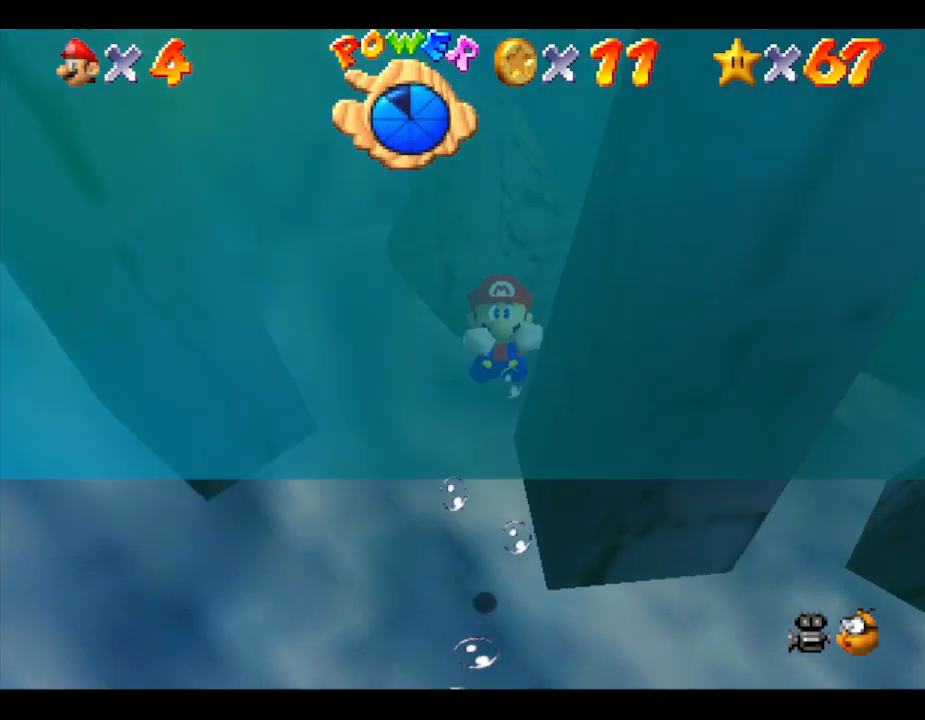
{"buttons": ["A"], "left_stick": "down-left", "events": [[83, "A", "down"], [117, "A", "up"], [133, "A", "down"], [333, "A", "up"], [417, "A", "down"]]}